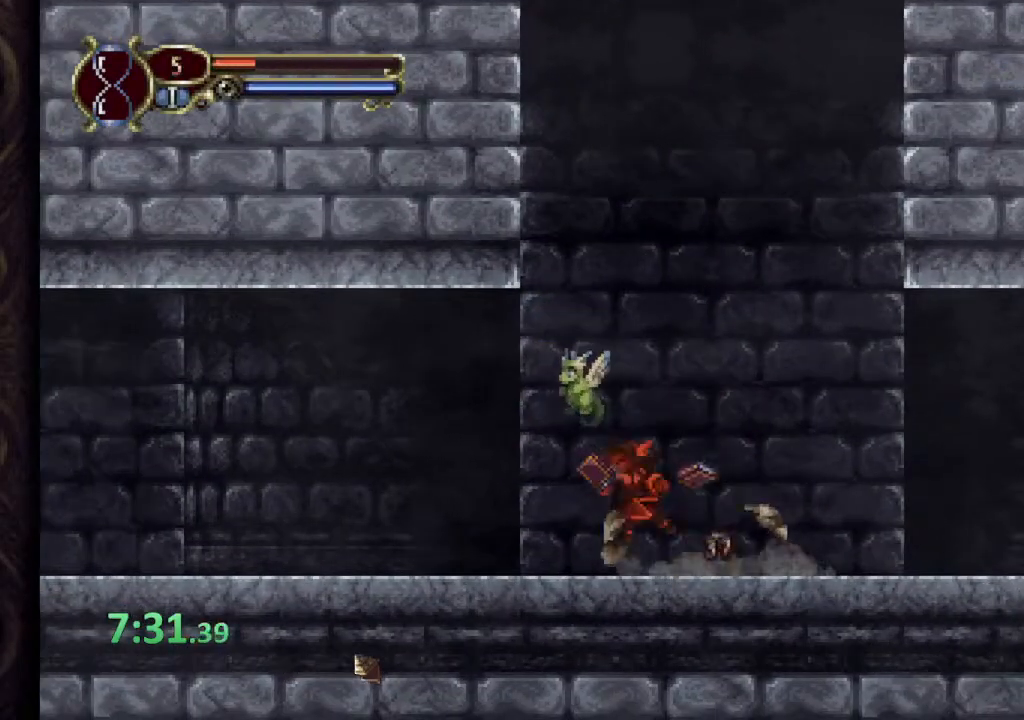
Gameplay with a controller (PlayStation layout); each line is a JSON object with the inputs held at the frame after it. "events" lists button and stick changes between this image and that frame as [ms after this image, input, new state], when the widget could be followed in between.
{"buttons": ["CROSS"], "left_stick": "right", "right_stick": "center", "events": [[317, "CROSS", "down"]]}
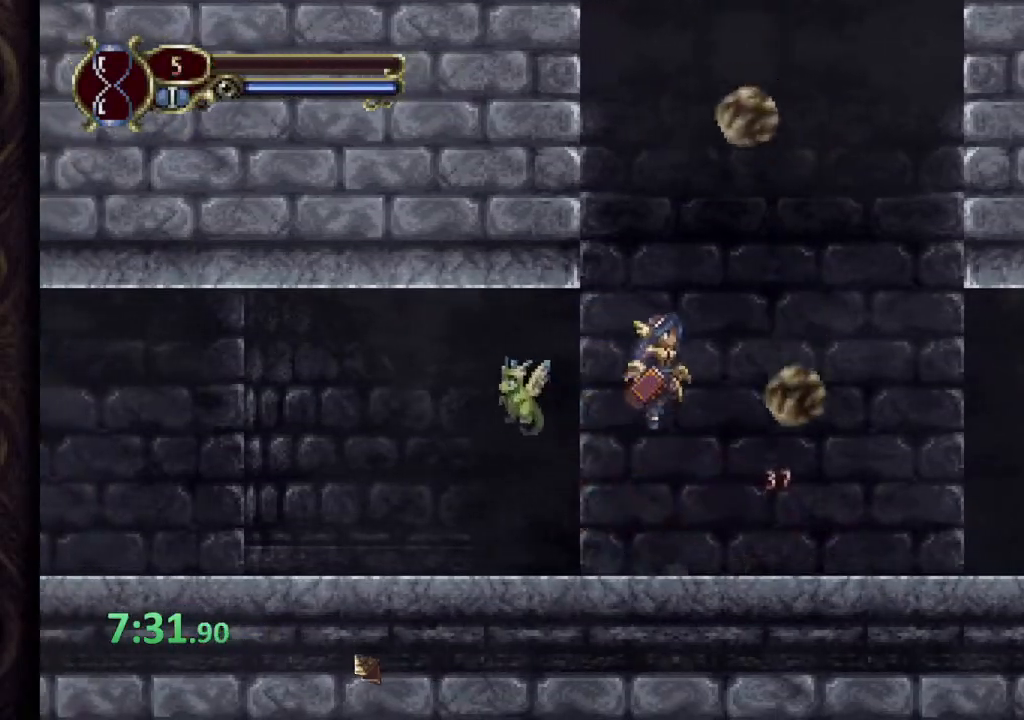
{"buttons": [], "left_stick": "right", "right_stick": "center", "events": [[183, "CROSS", "up"]]}
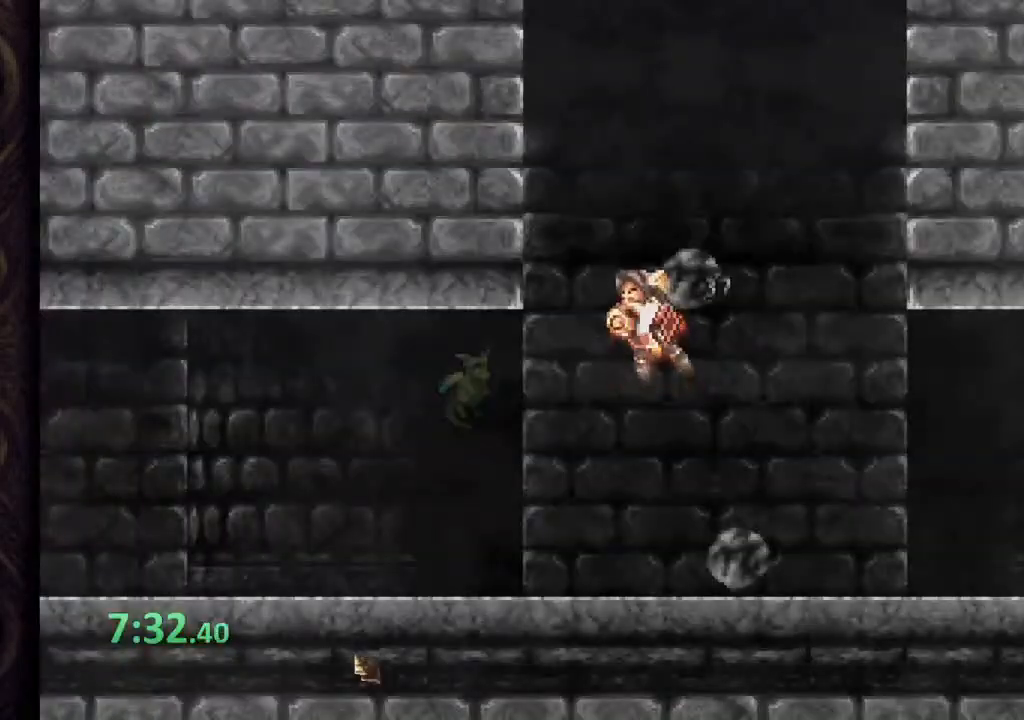
{"buttons": [], "left_stick": "center", "right_stick": "center", "events": [[167, "left_stick", "center"]]}
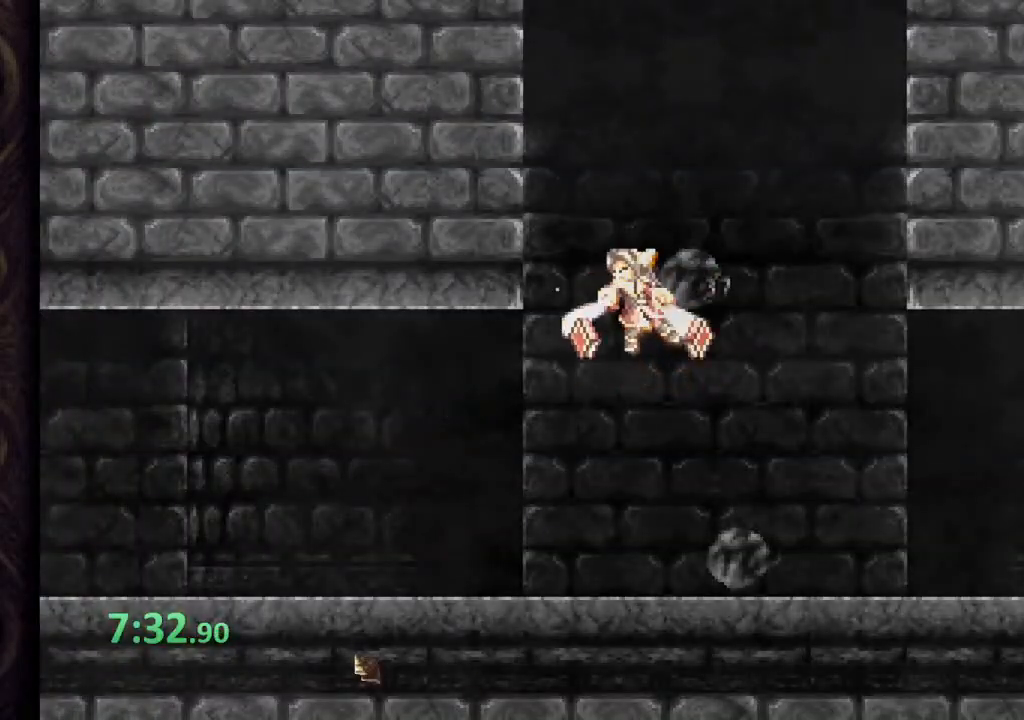
{"buttons": [], "left_stick": "center", "right_stick": "center", "events": []}
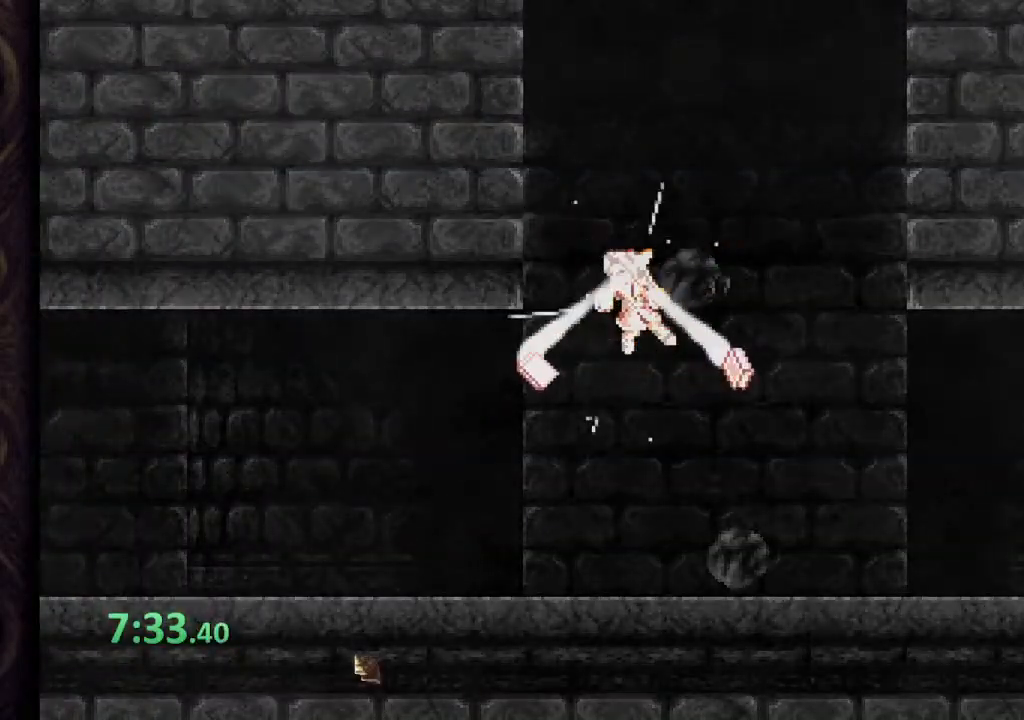
{"buttons": [], "left_stick": "center", "right_stick": "center", "events": []}
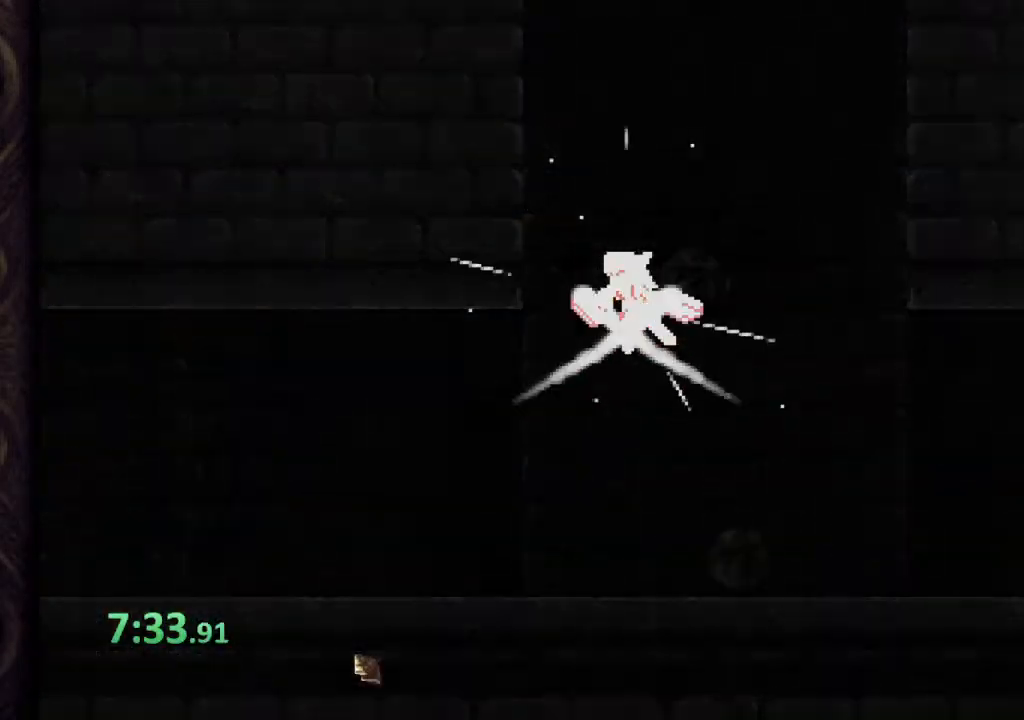
{"buttons": [], "left_stick": "center", "right_stick": "center", "events": []}
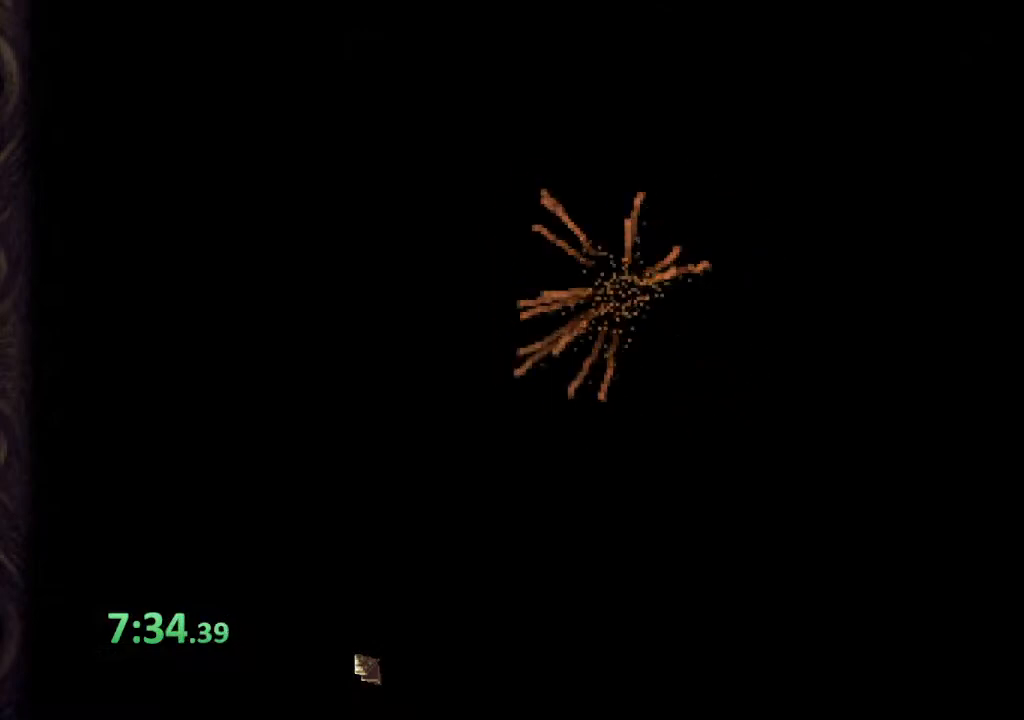
{"buttons": [], "left_stick": "center", "right_stick": "center", "events": []}
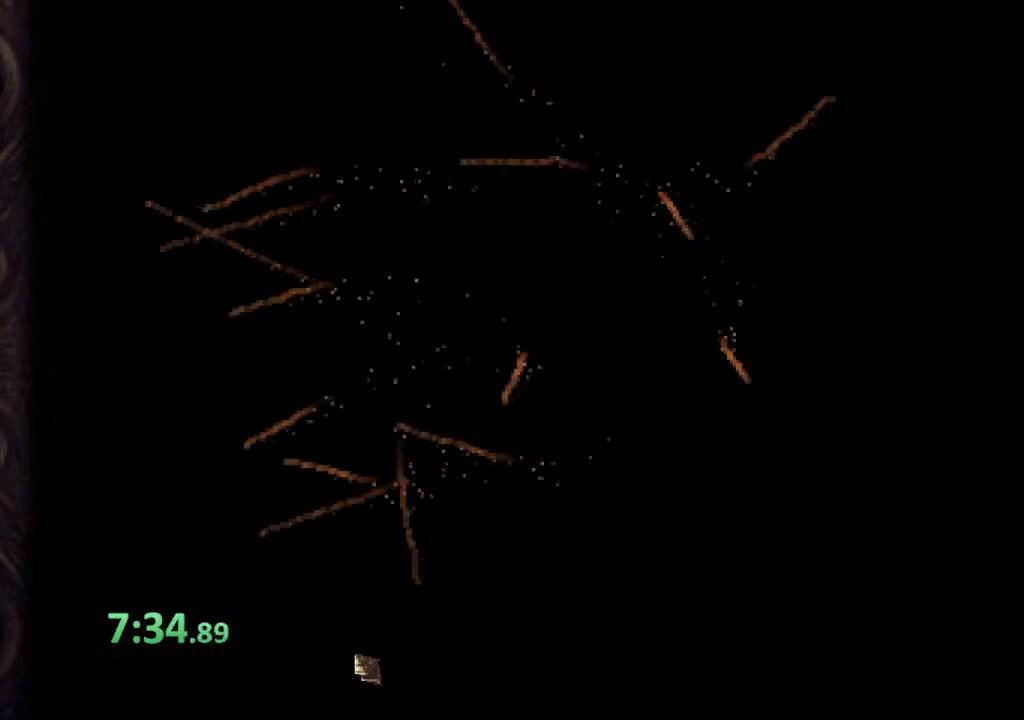
{"buttons": [], "left_stick": "center", "right_stick": "center", "events": []}
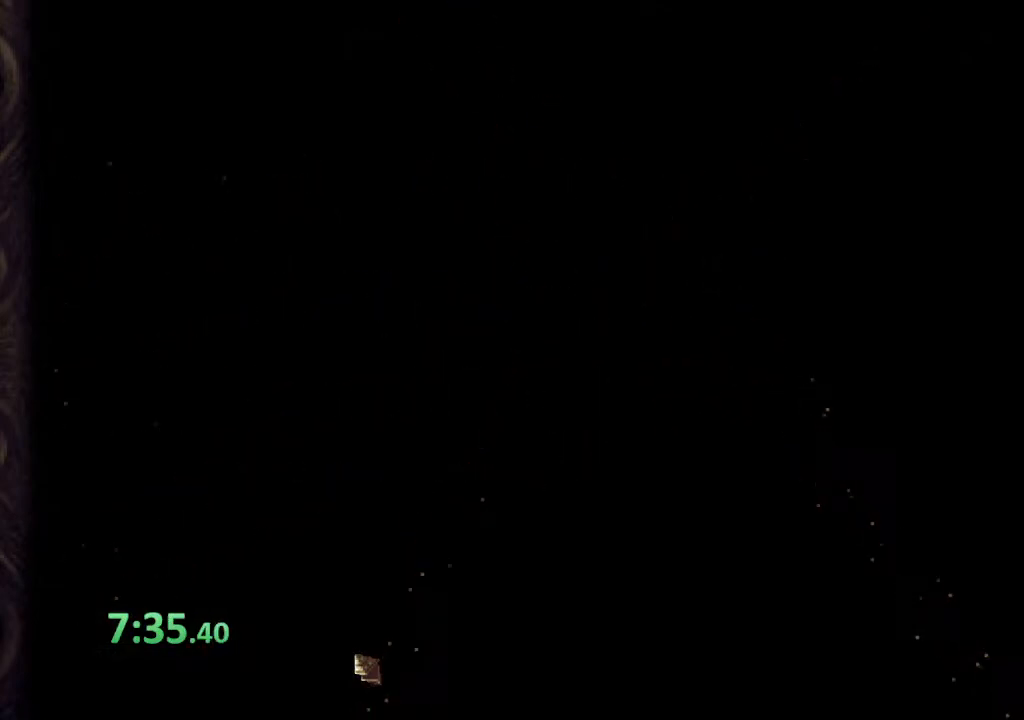
{"buttons": [], "left_stick": "center", "right_stick": "center", "events": []}
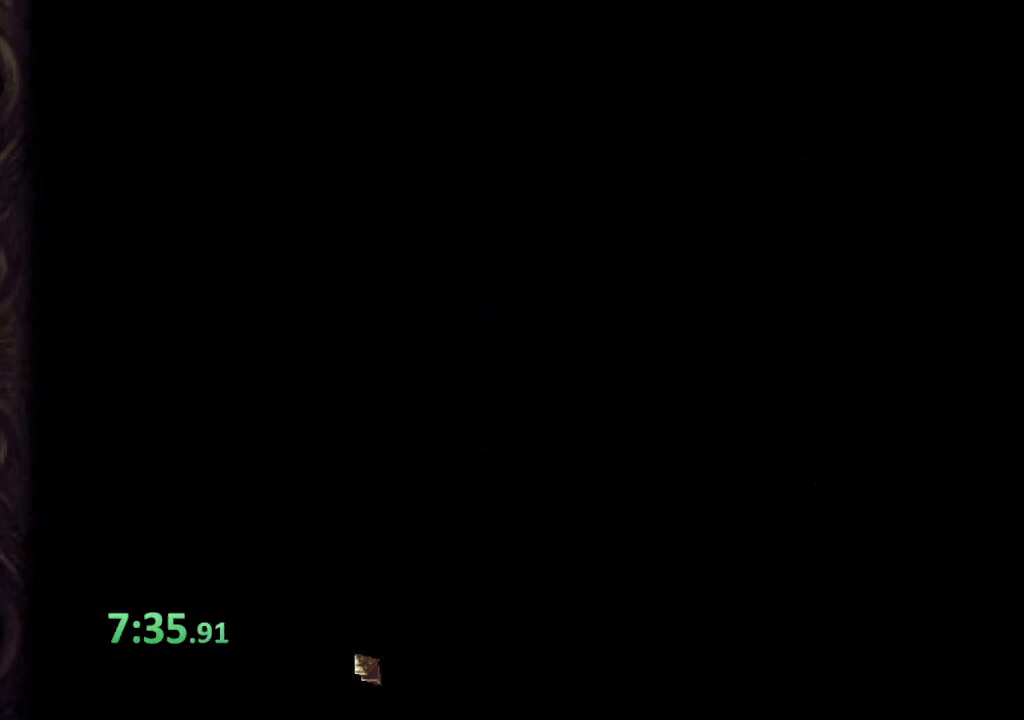
{"buttons": [], "left_stick": "center", "right_stick": "center", "events": []}
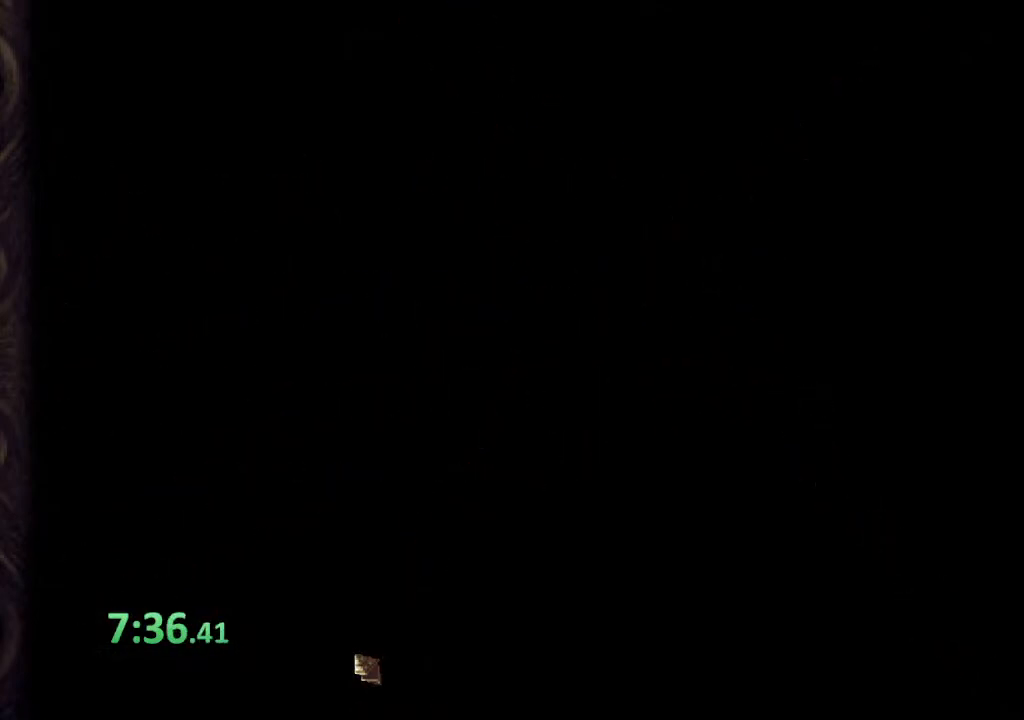
{"buttons": [], "left_stick": "center", "right_stick": "center", "events": []}
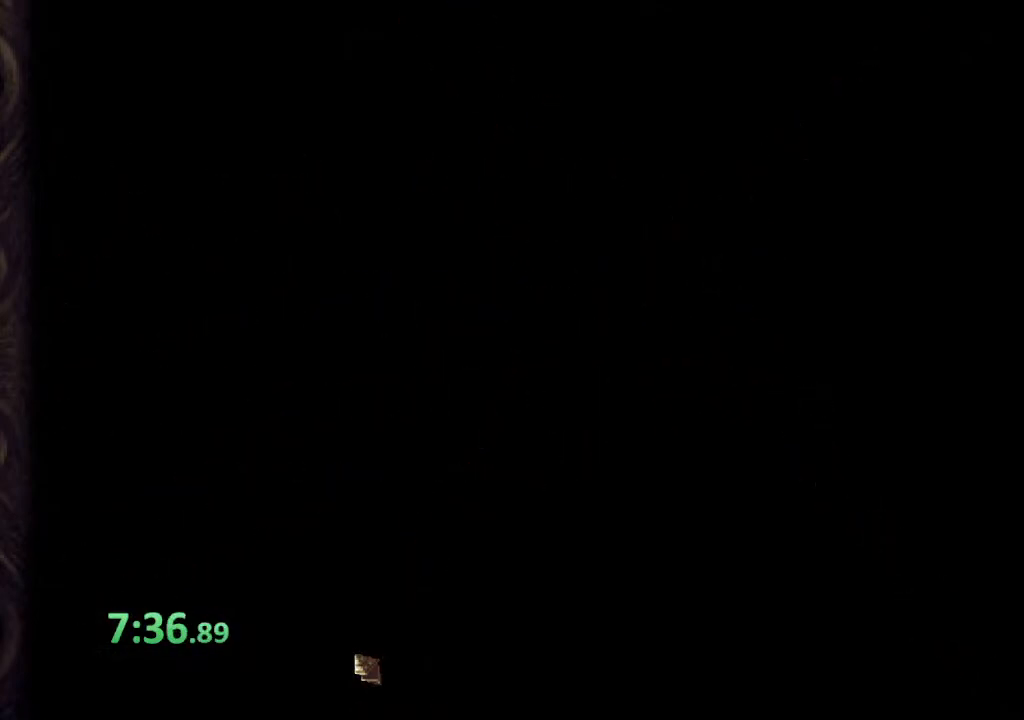
{"buttons": [], "left_stick": "center", "right_stick": "center", "events": [[267, "CROSS", "down"], [333, "CROSS", "up"], [467, "CROSS", "down"], [500, "CROSS", "up"]]}
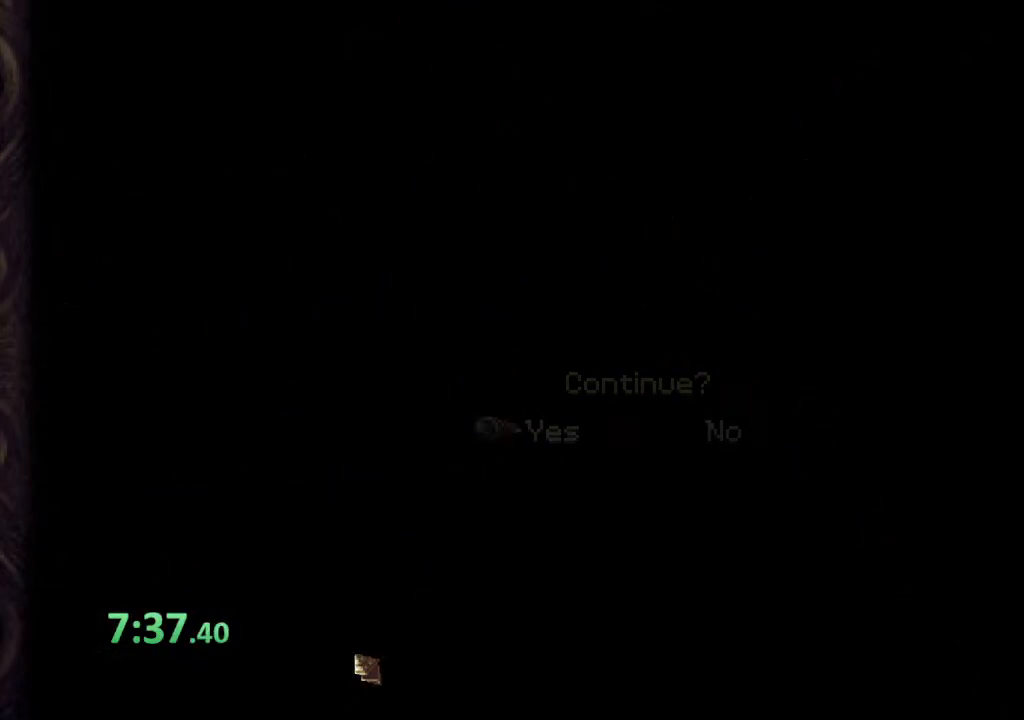
{"buttons": [], "left_stick": "center", "right_stick": "center", "events": []}
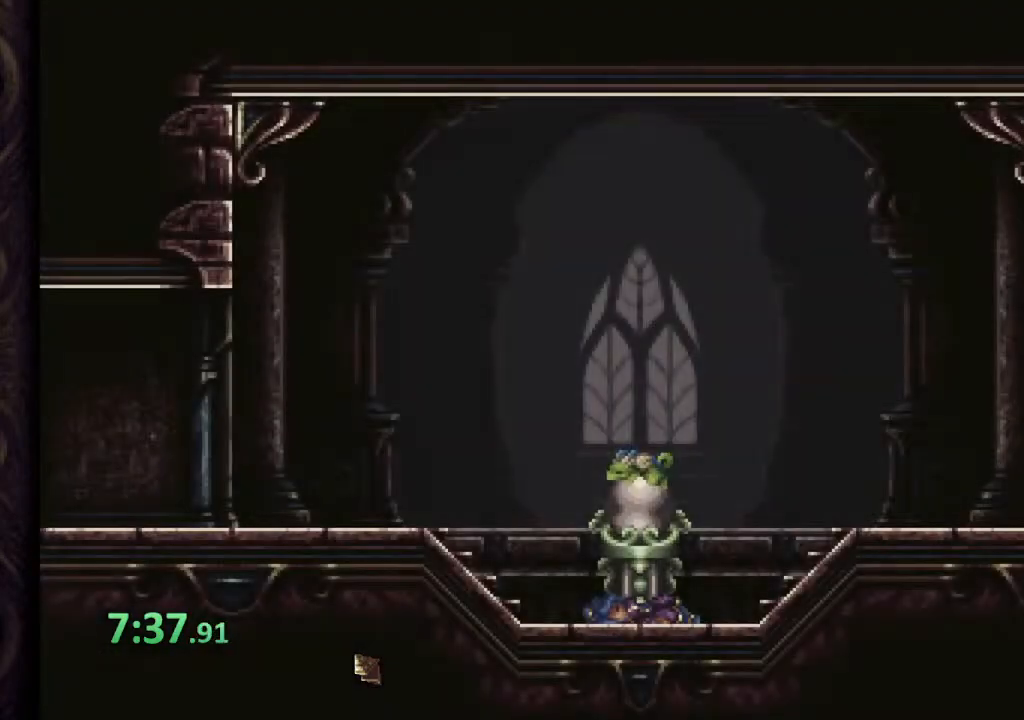
{"buttons": [], "left_stick": "right", "right_stick": "center", "events": [[283, "left_stick", "right"], [333, "CROSS", "down"], [433, "CROSS", "up"]]}
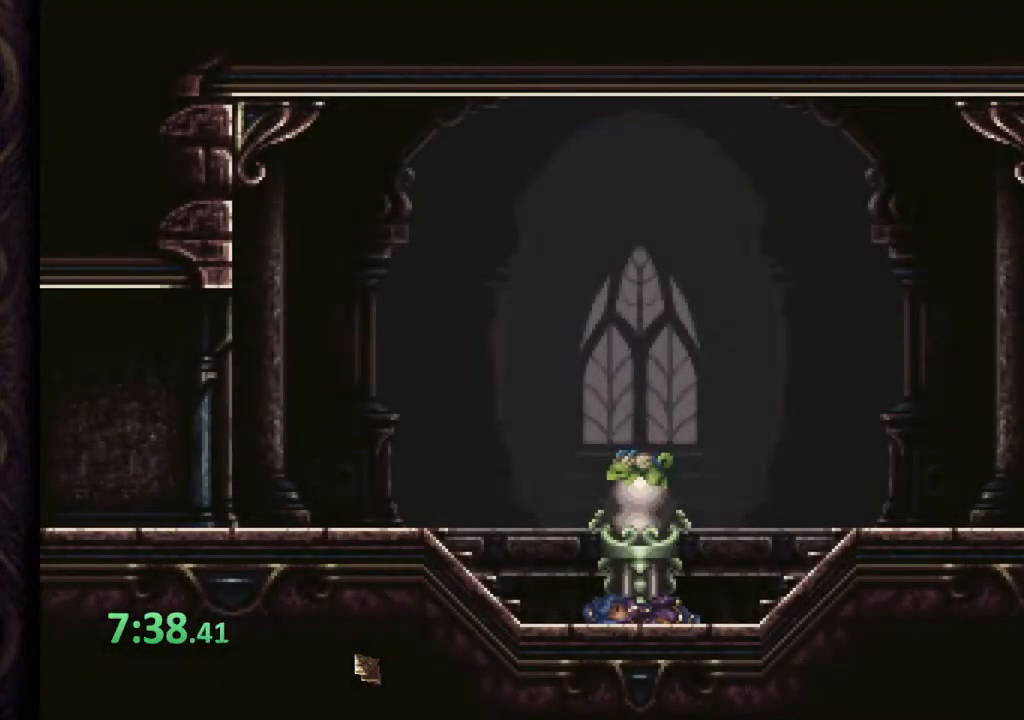
{"buttons": [], "left_stick": "right", "right_stick": "center", "events": [[33, "CROSS", "down"], [100, "CROSS", "up"], [217, "CROSS", "down"], [267, "CROSS", "up"]]}
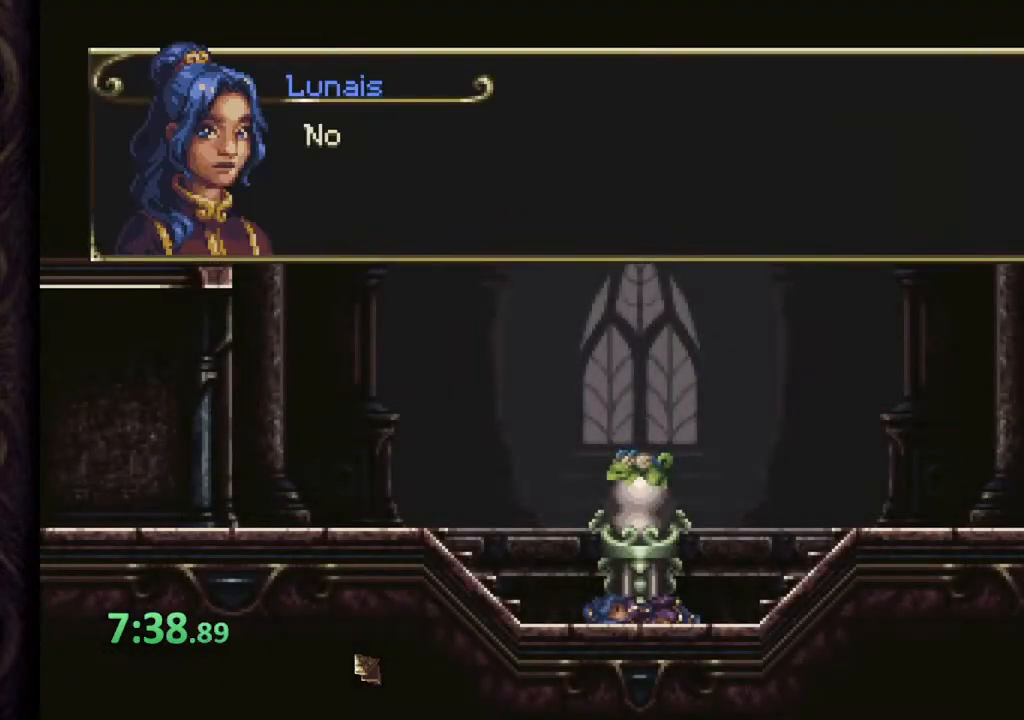
{"buttons": [], "left_stick": "right", "right_stick": "center", "events": [[50, "CROSS", "down"], [133, "CROSS", "up"], [283, "CROSS", "down"], [367, "CROSS", "up"]]}
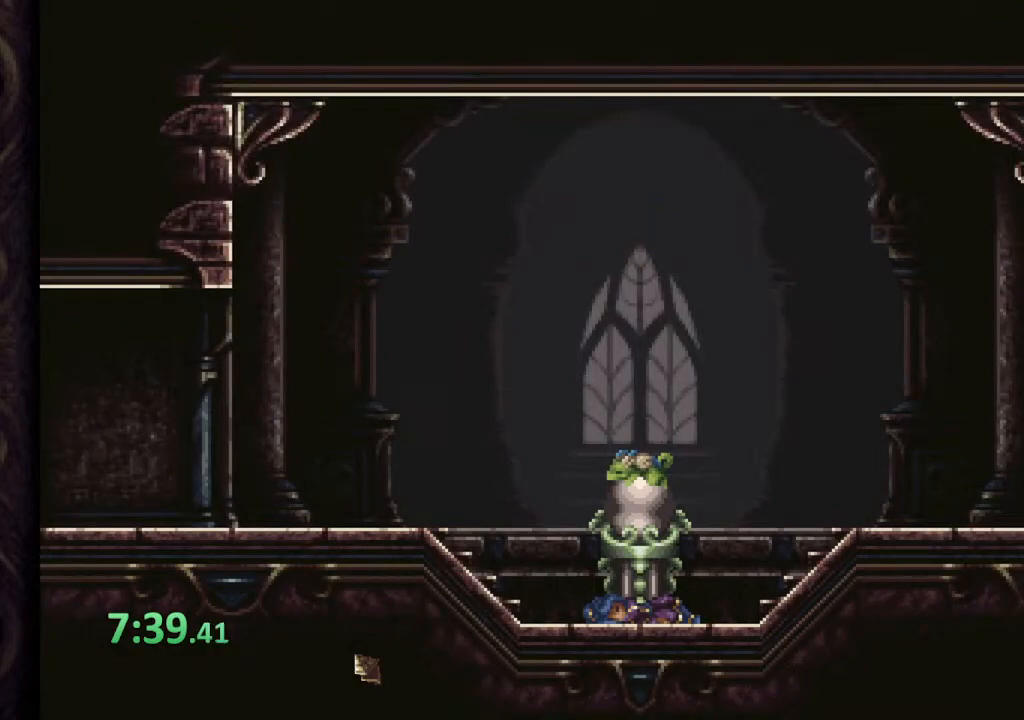
{"buttons": [], "left_stick": "right", "right_stick": "center", "events": []}
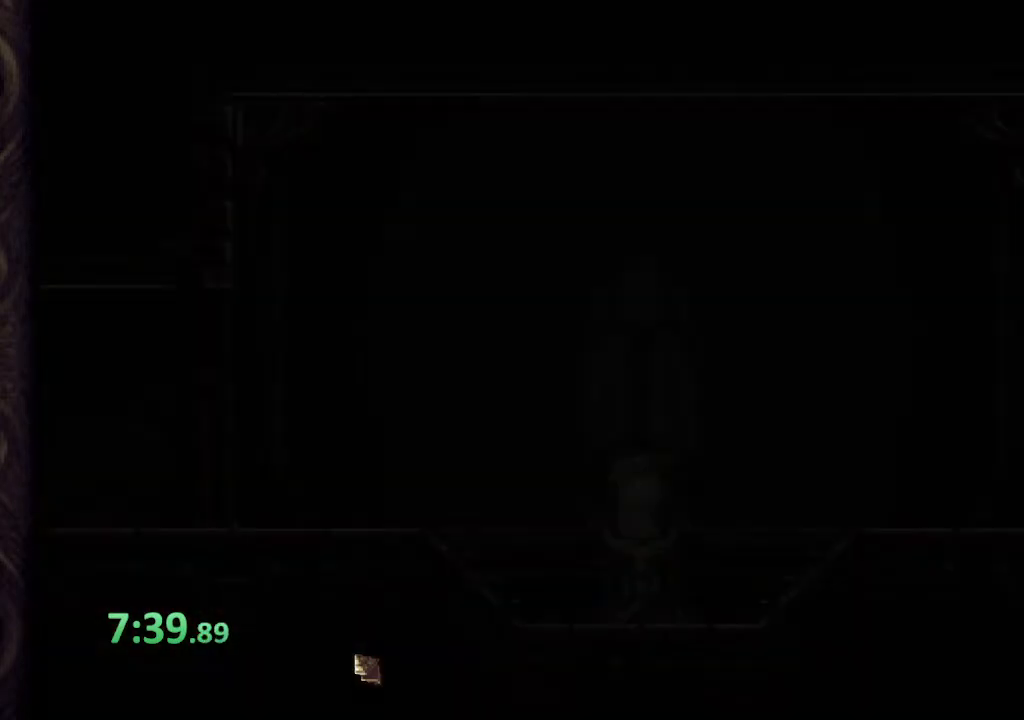
{"buttons": ["CROSS"], "left_stick": "right", "right_stick": "center", "events": [[417, "CROSS", "down"]]}
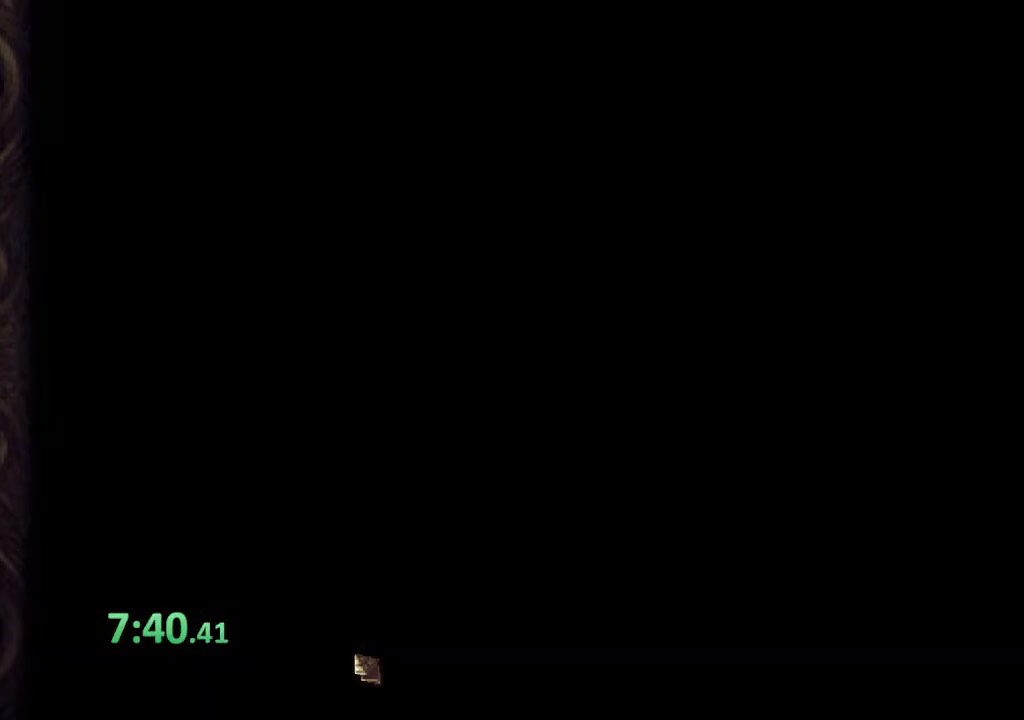
{"buttons": ["SQUARE"], "left_stick": "right", "right_stick": "center", "events": [[283, "CROSS", "up"], [450, "SQUARE", "down"]]}
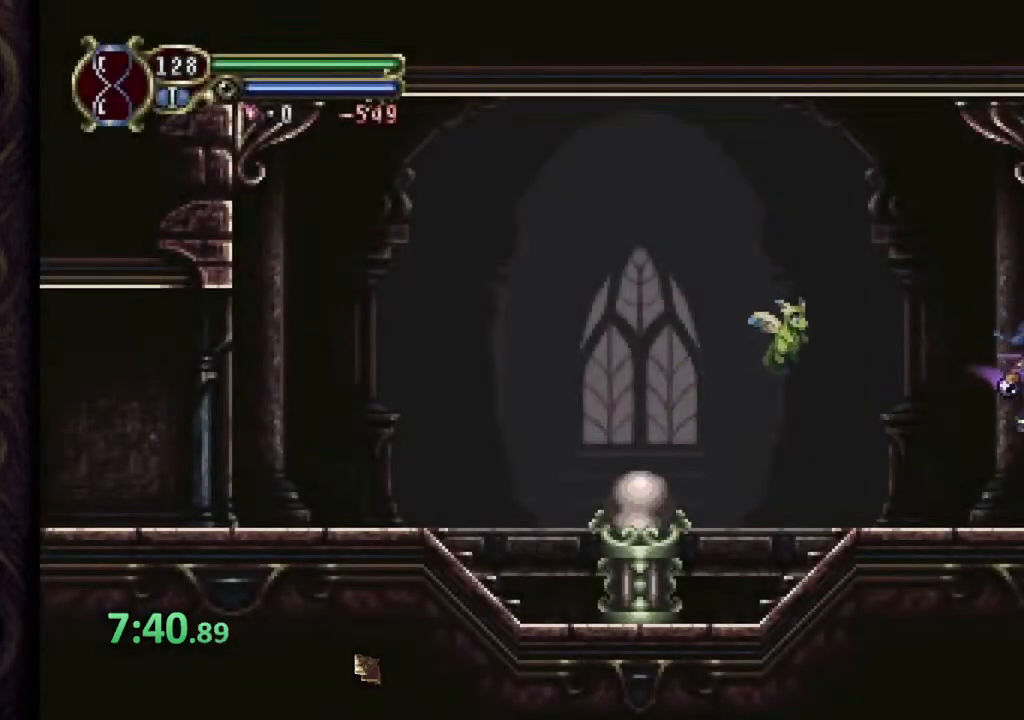
{"buttons": [], "left_stick": "right", "right_stick": "center", "events": [[50, "SQUARE", "up"]]}
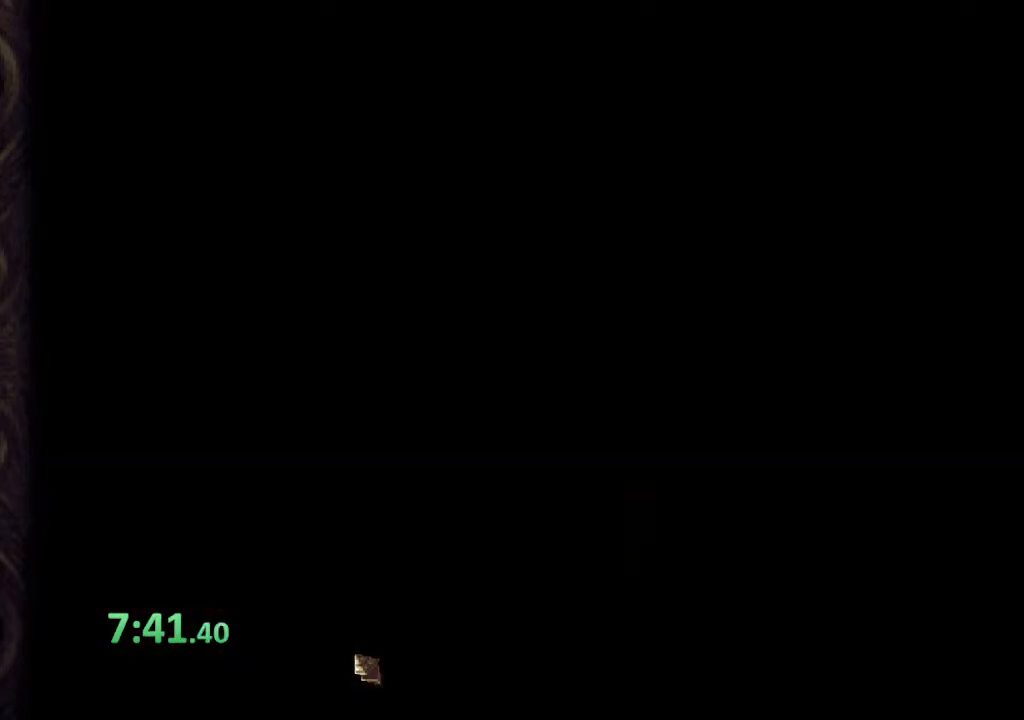
{"buttons": [], "left_stick": "right", "right_stick": "center", "events": []}
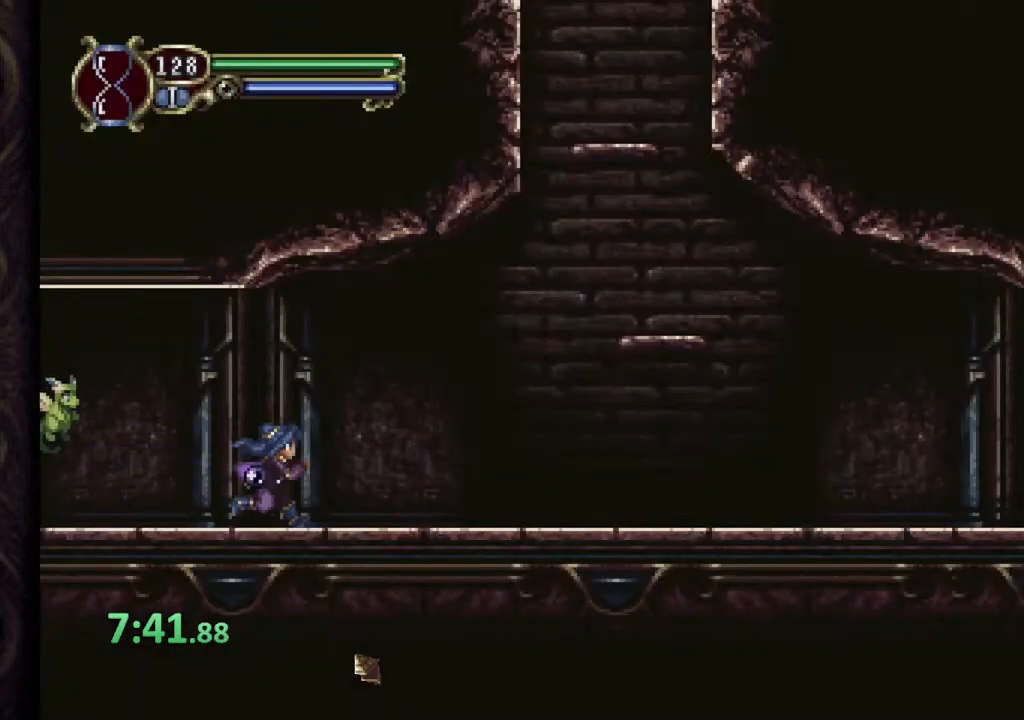
{"buttons": [], "left_stick": "right", "right_stick": "center", "events": []}
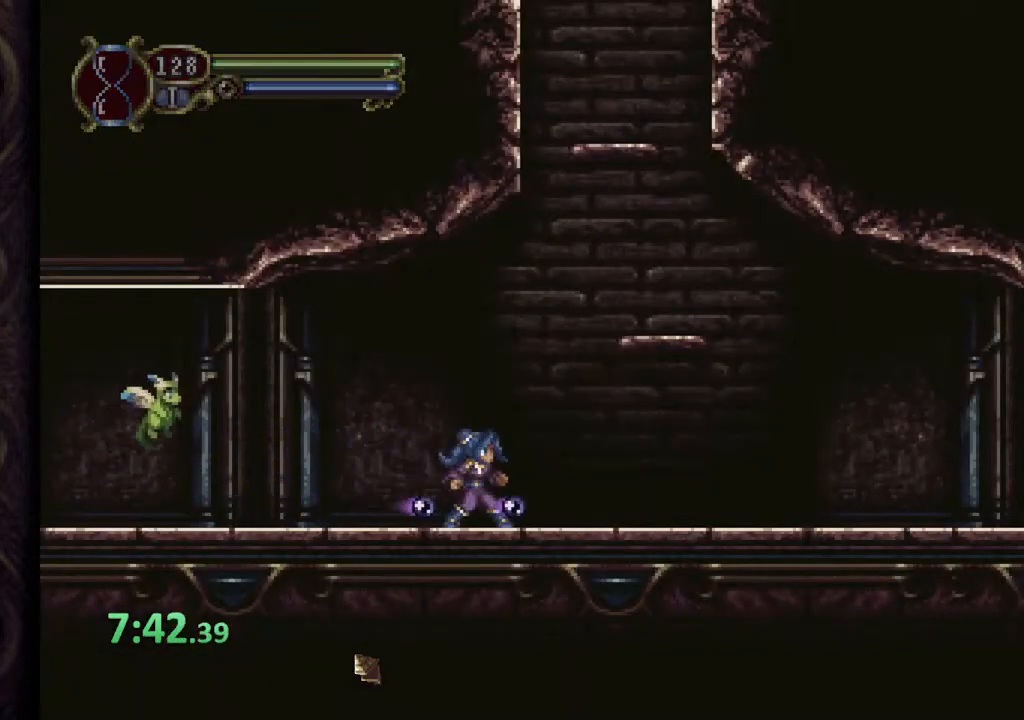
{"buttons": [], "left_stick": "right", "right_stick": "center", "events": []}
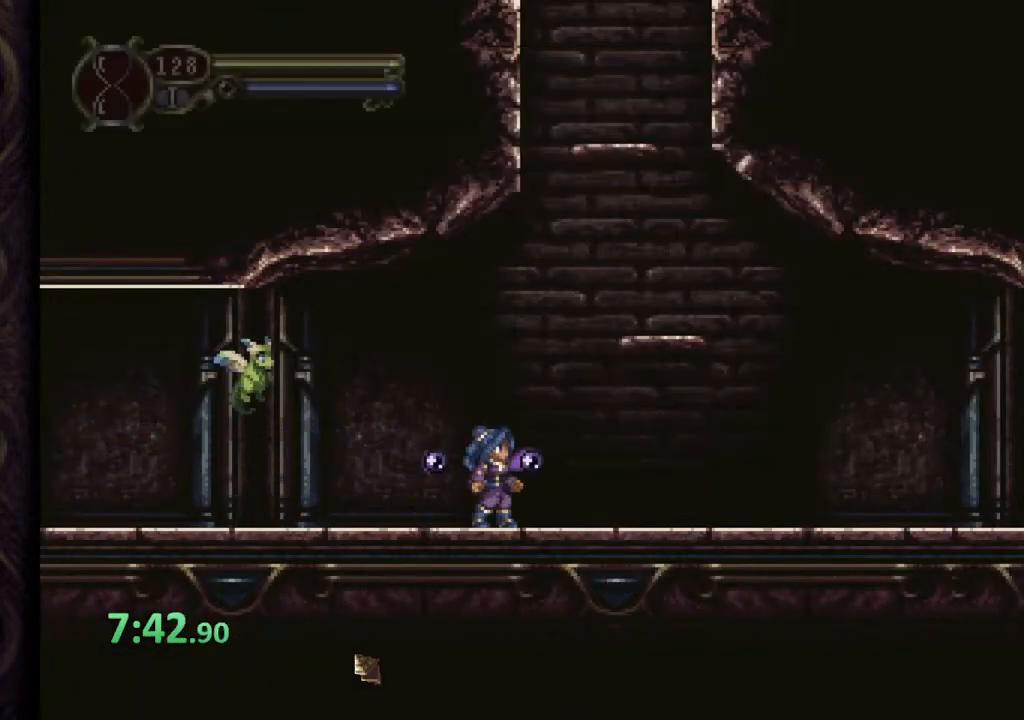
{"buttons": [], "left_stick": "right", "right_stick": "center", "events": []}
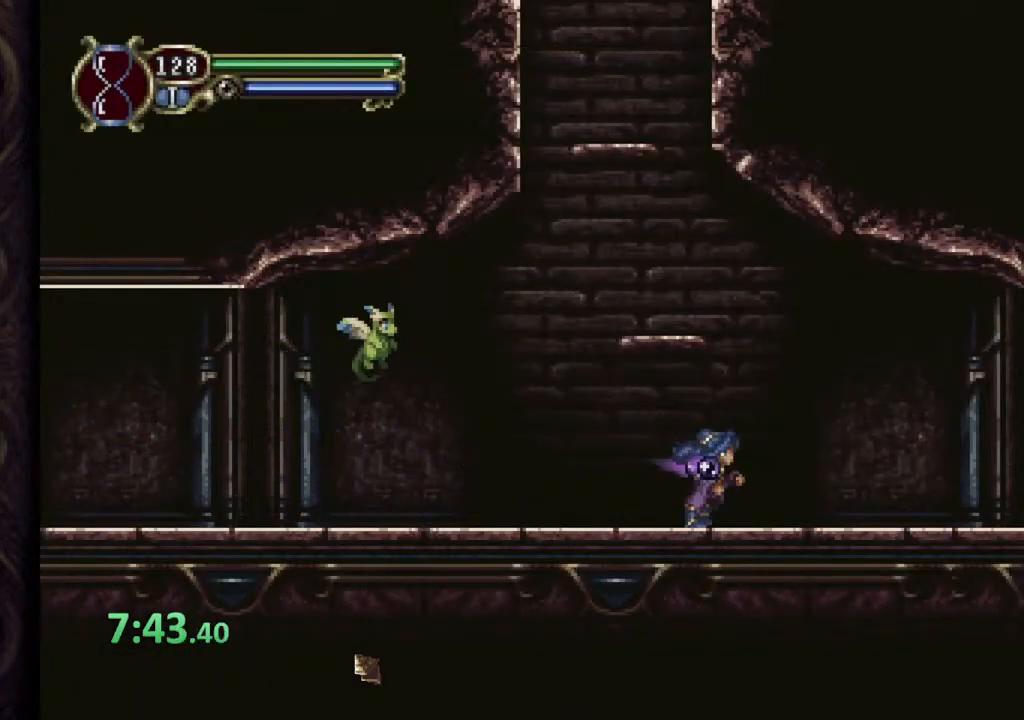
{"buttons": [], "left_stick": "center", "right_stick": "center", "events": [[500, "left_stick", "center"]]}
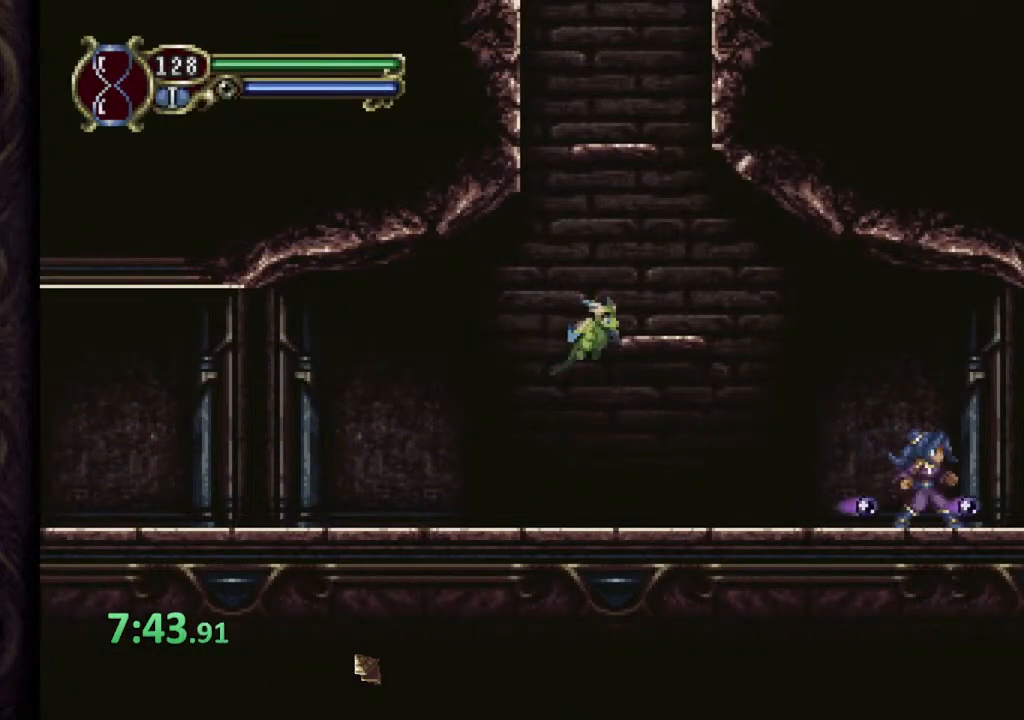
{"buttons": [], "left_stick": "center", "right_stick": "center", "events": [[267, "TOUCHPAD", "down"], [417, "TOUCHPAD", "up"]]}
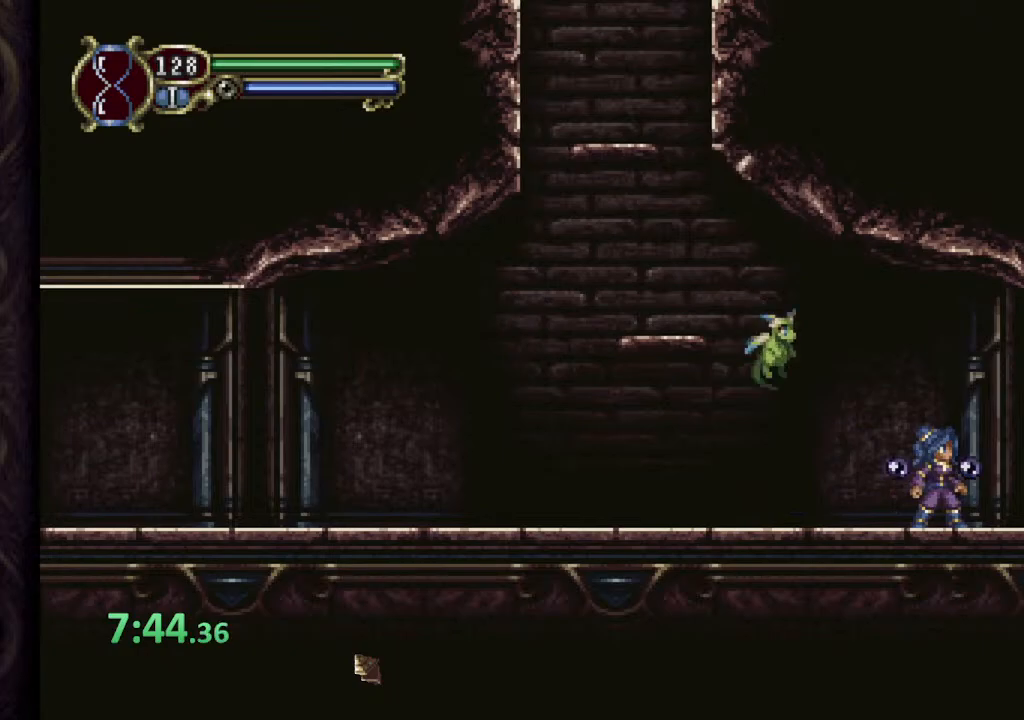
{"buttons": [], "left_stick": "center", "right_stick": "center", "events": []}
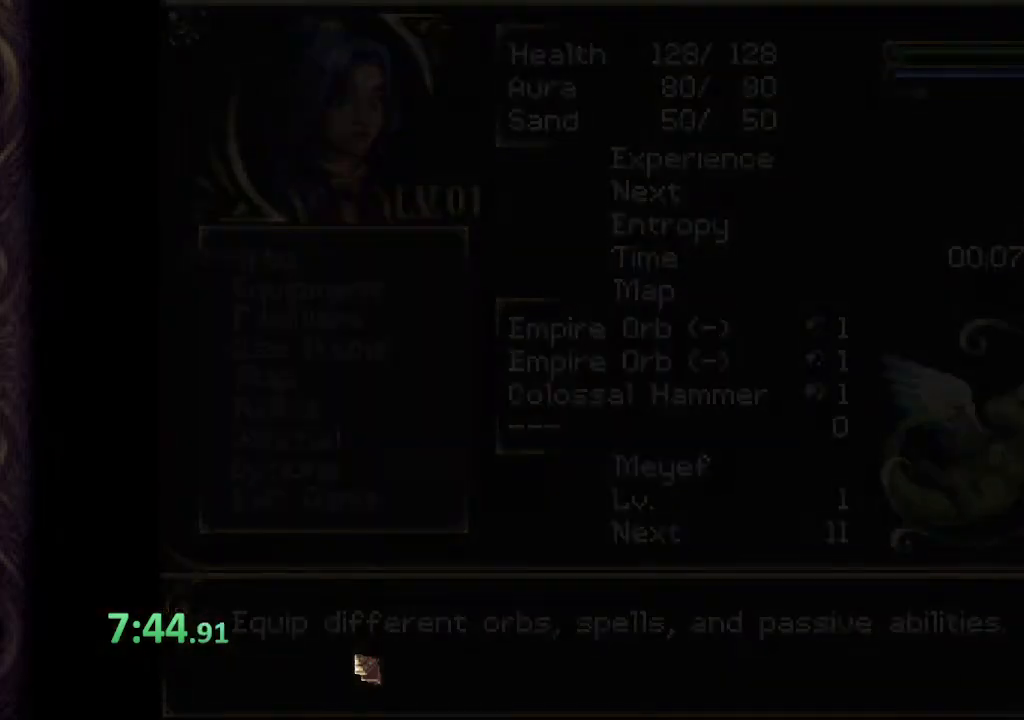
{"buttons": [], "left_stick": "center", "right_stick": "center", "events": []}
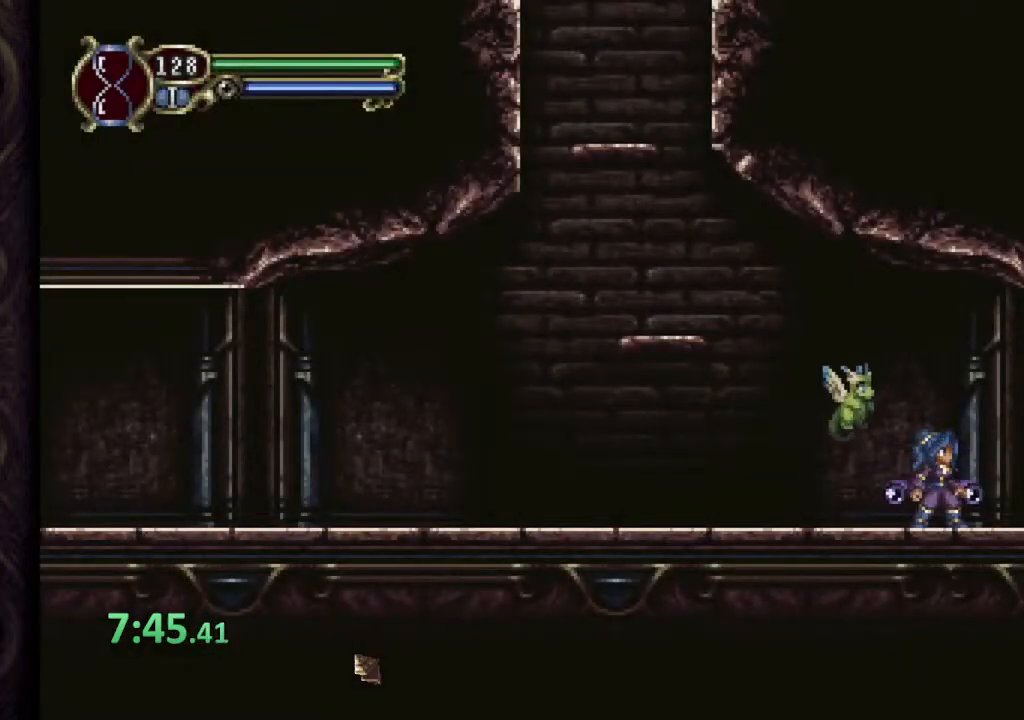
{"buttons": [], "left_stick": "center", "right_stick": "center", "events": []}